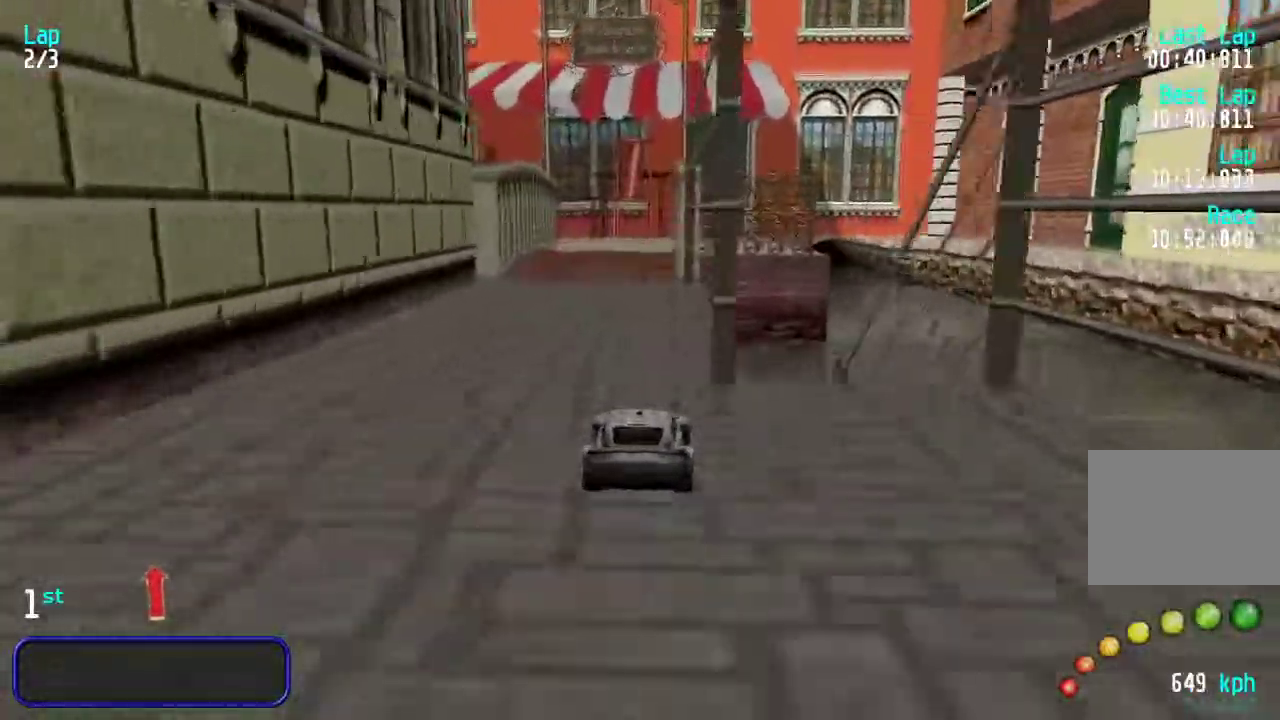
Gameplay with keyboard; each line is a JSON object with the keys held at the frame after it. "events" lists presses ("down") and releases ("up") of "down", "left", "right" and "up" between this image and that frame as [ms after this image, input, new state], when the widget could be followed in between. No other keys are recorded. Mouse input is not recorded.
{"keys": ["left", "up"], "events": [[117, "up", "up"], [217, "down", "down"], [283, "left", "down"], [383, "down", "up"], [450, "up", "down"]]}
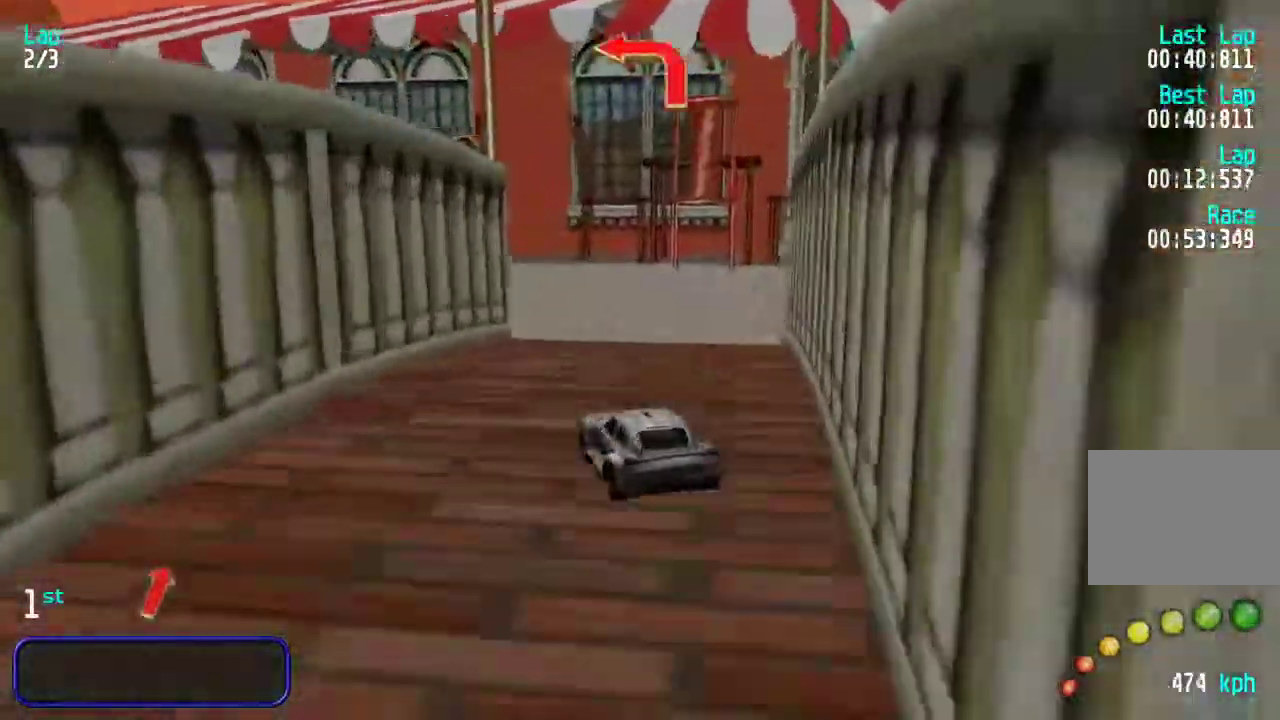
{"keys": ["left", "up"], "events": [[100, "left", "up"], [233, "left", "down"]]}
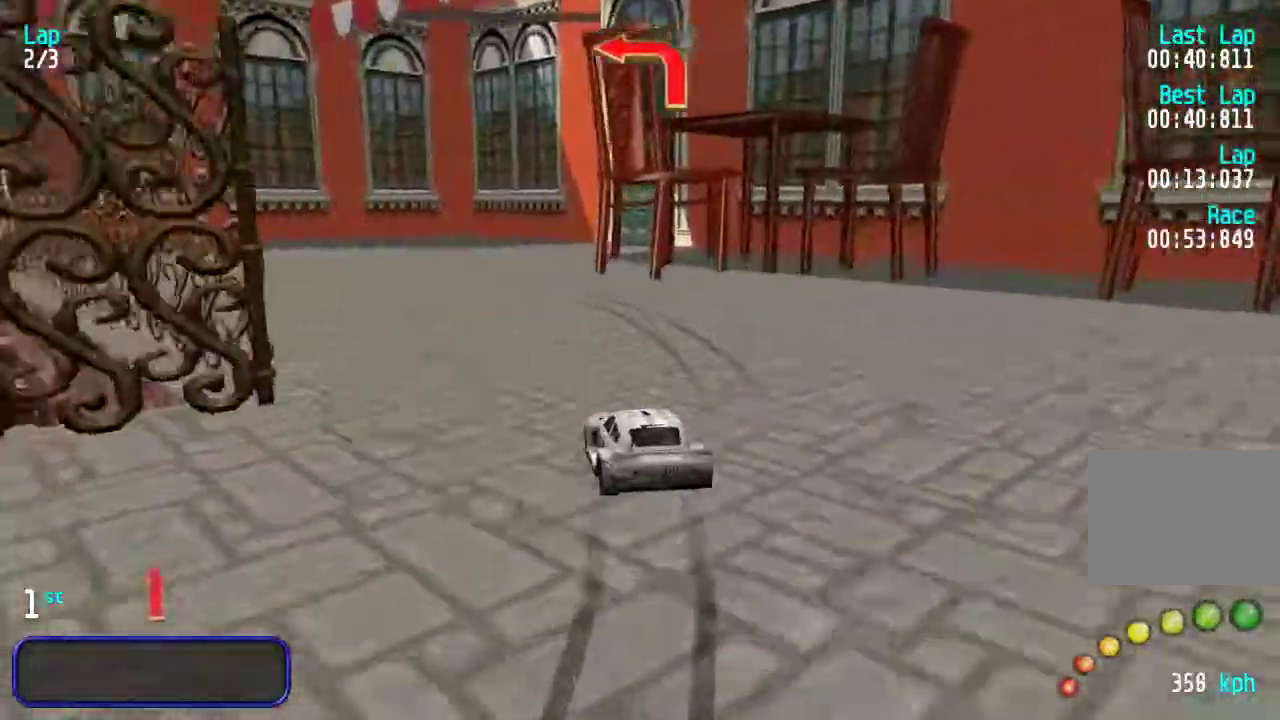
{"keys": ["up"], "events": [[167, "left", "up"], [233, "left", "down"], [450, "left", "up"]]}
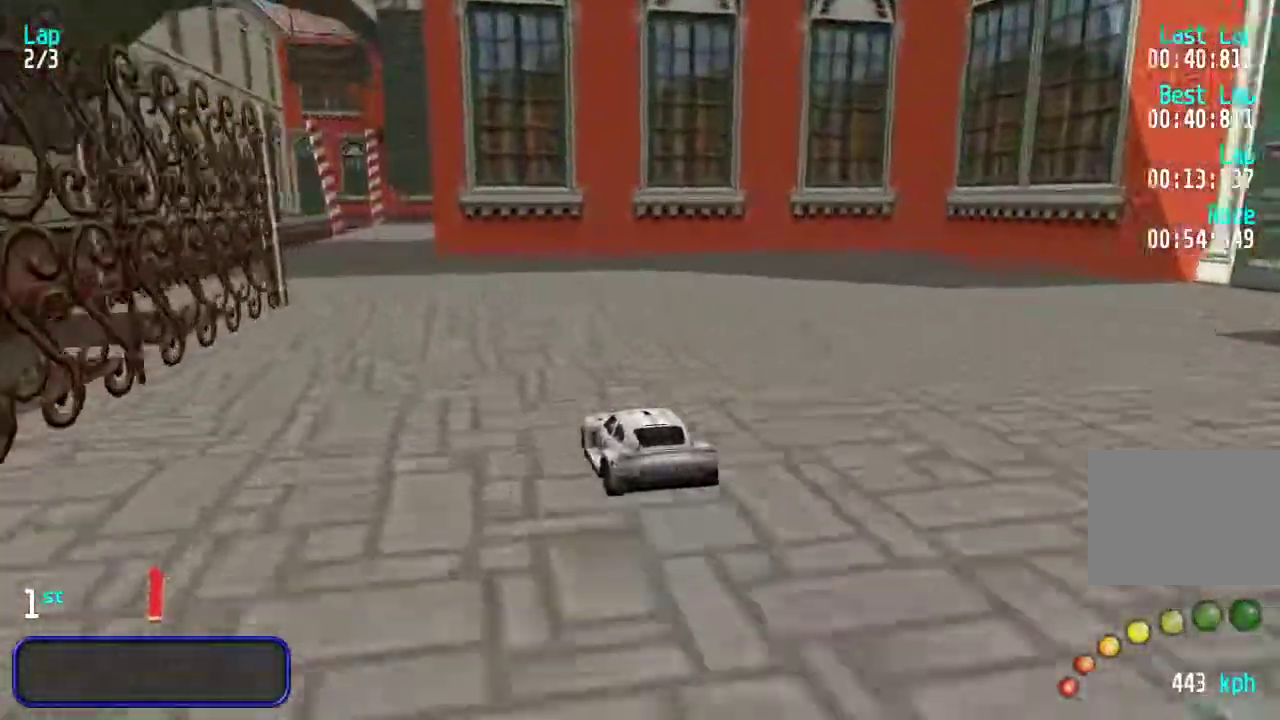
{"keys": ["up"], "events": [[17, "left", "down"], [150, "left", "up"], [250, "left", "down"], [283, "left", "up"]]}
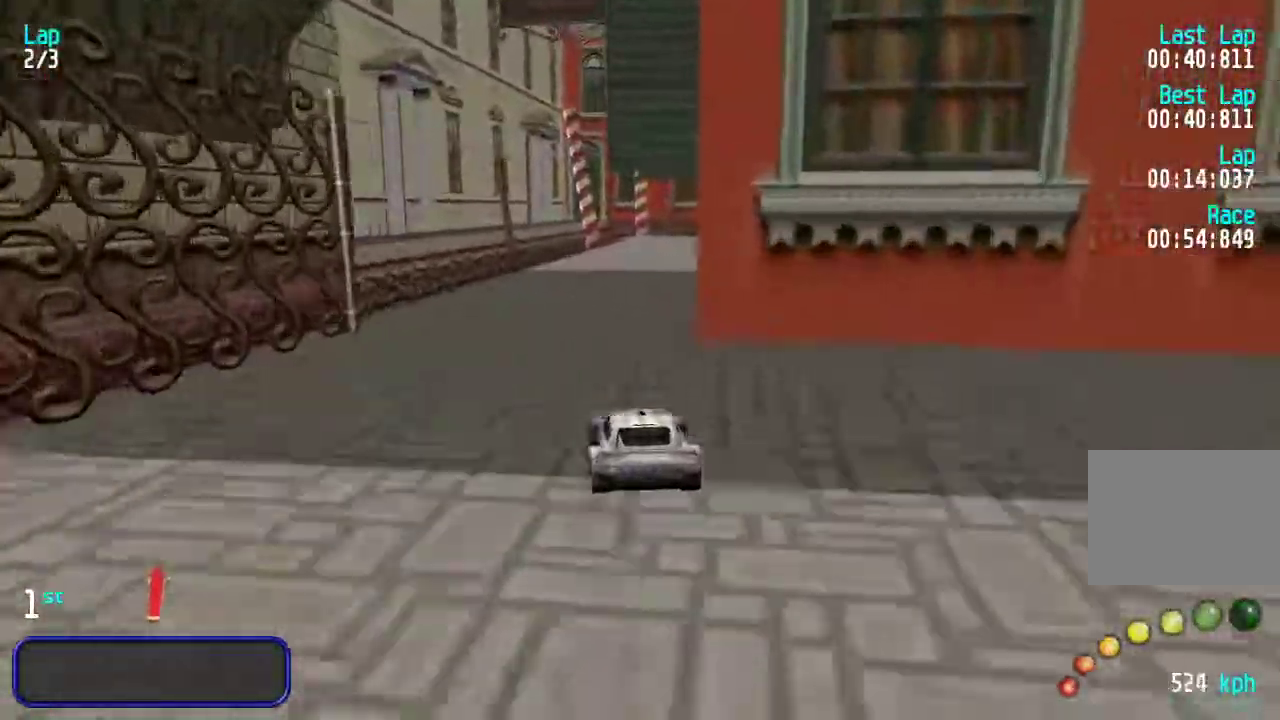
{"keys": ["up"], "events": [[350, "right", "down"], [417, "right", "up"]]}
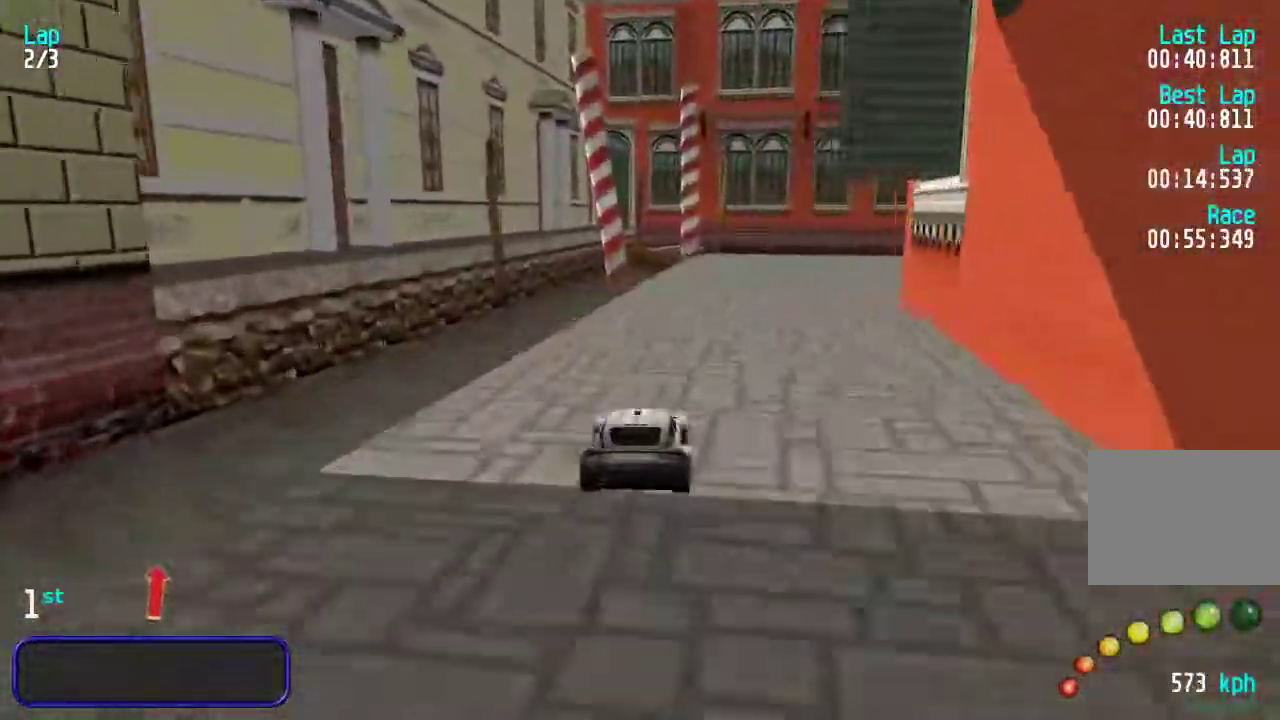
{"keys": ["right", "up"], "events": [[67, "right", "down"], [117, "right", "up"], [467, "right", "down"]]}
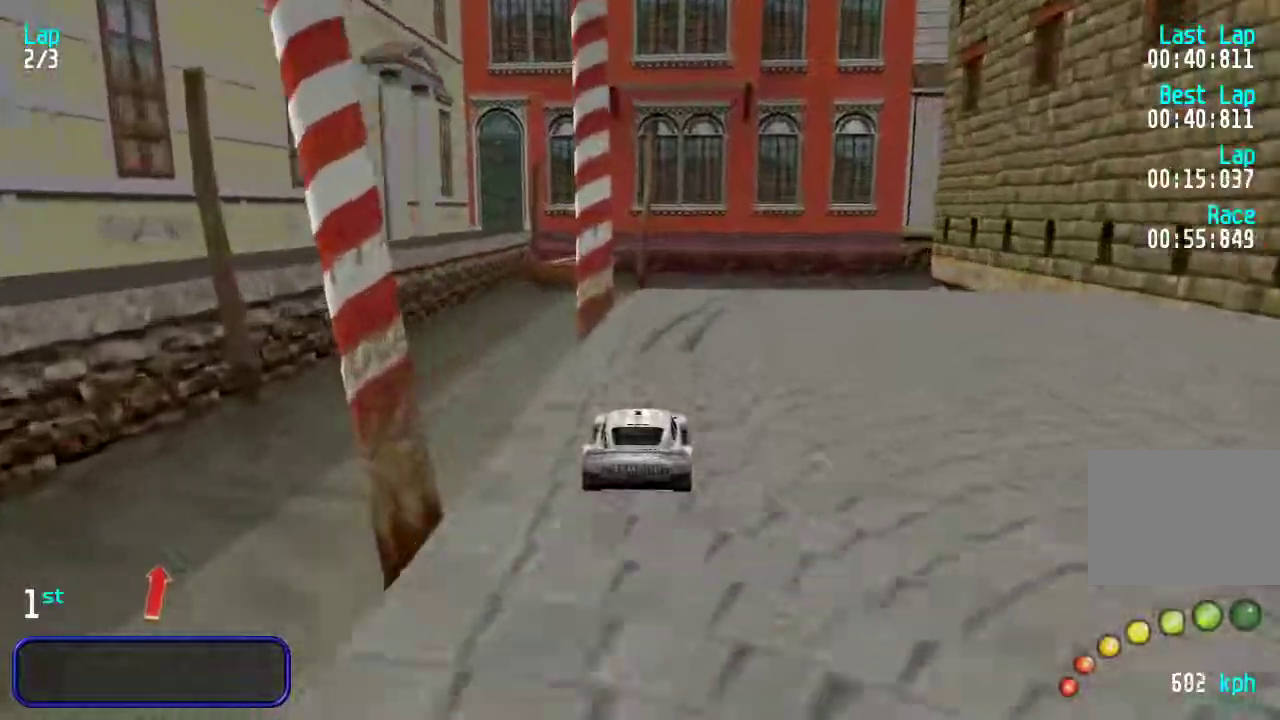
{"keys": ["right", "up"], "events": [[100, "up", "up"], [200, "up", "down"]]}
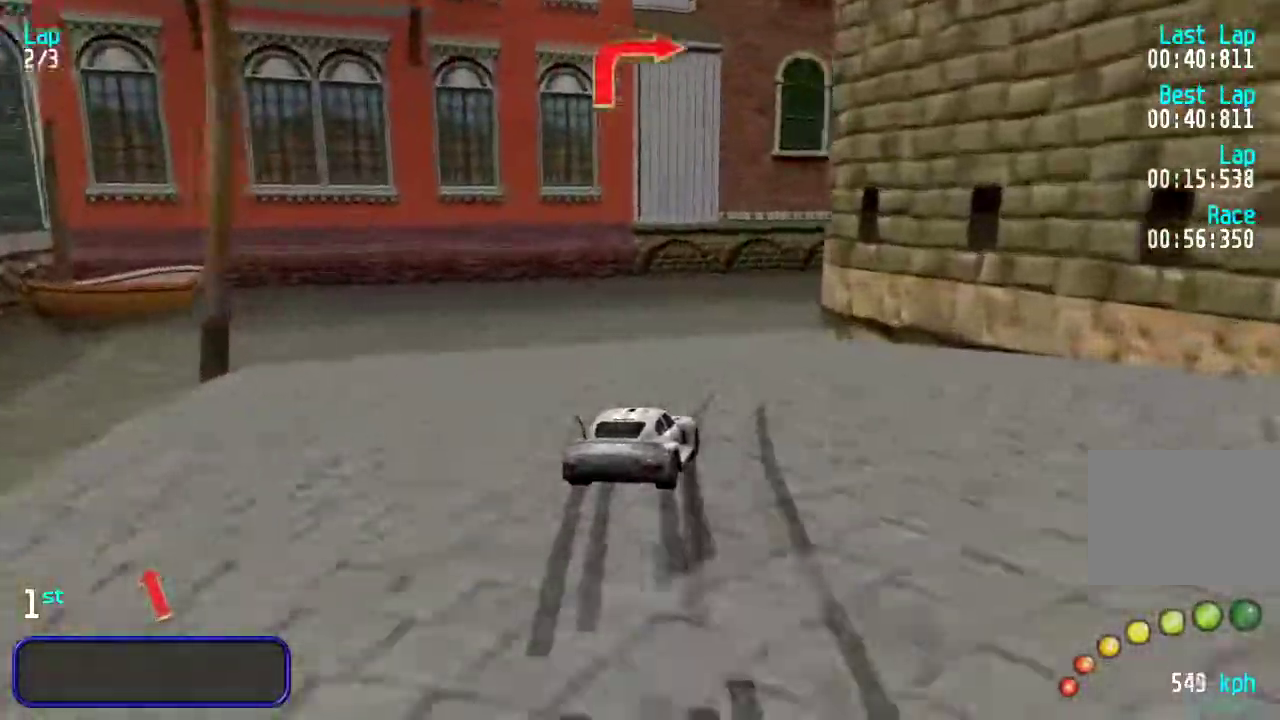
{"keys": ["right", "up"], "events": []}
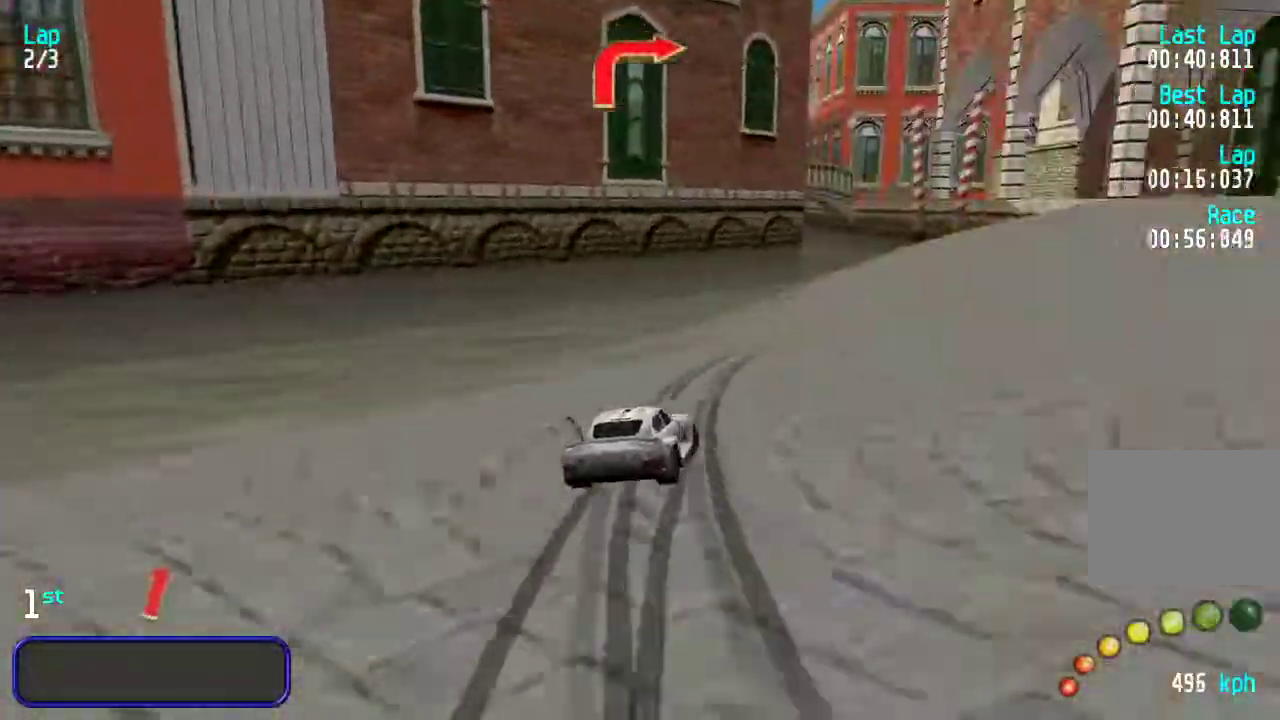
{"keys": ["up"], "events": [[50, "right", "up"], [83, "right", "down"], [283, "right", "up"], [350, "right", "down"], [450, "right", "up"]]}
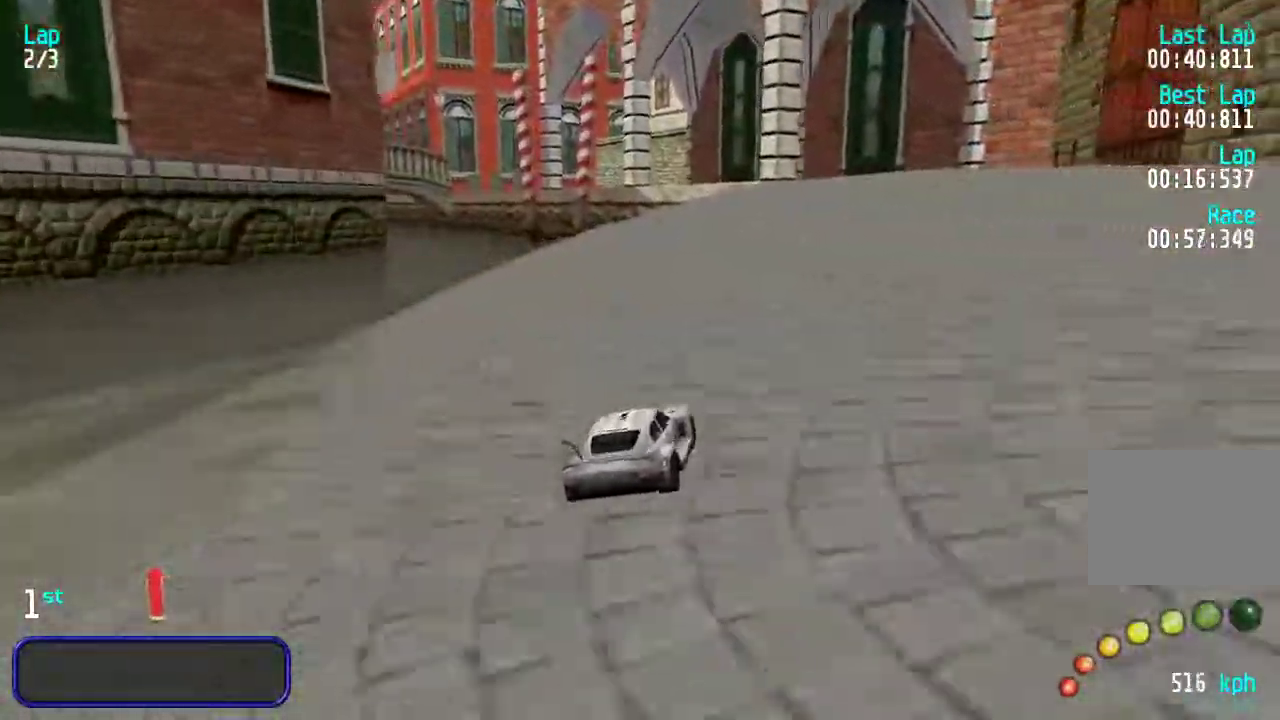
{"keys": ["left", "up"], "events": [[17, "right", "down"], [133, "right", "up"], [433, "left", "down"]]}
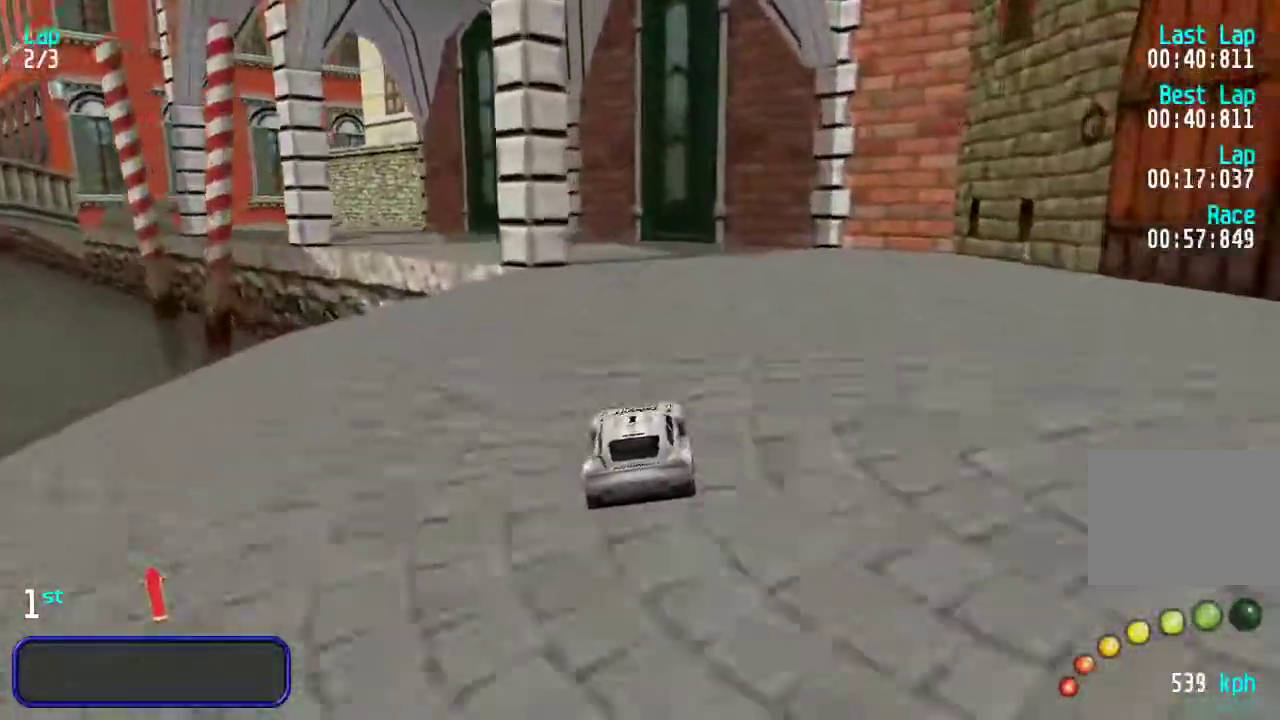
{"keys": ["left", "up"], "events": [[33, "left", "up"], [100, "left", "down"], [300, "left", "up"], [367, "left", "down"]]}
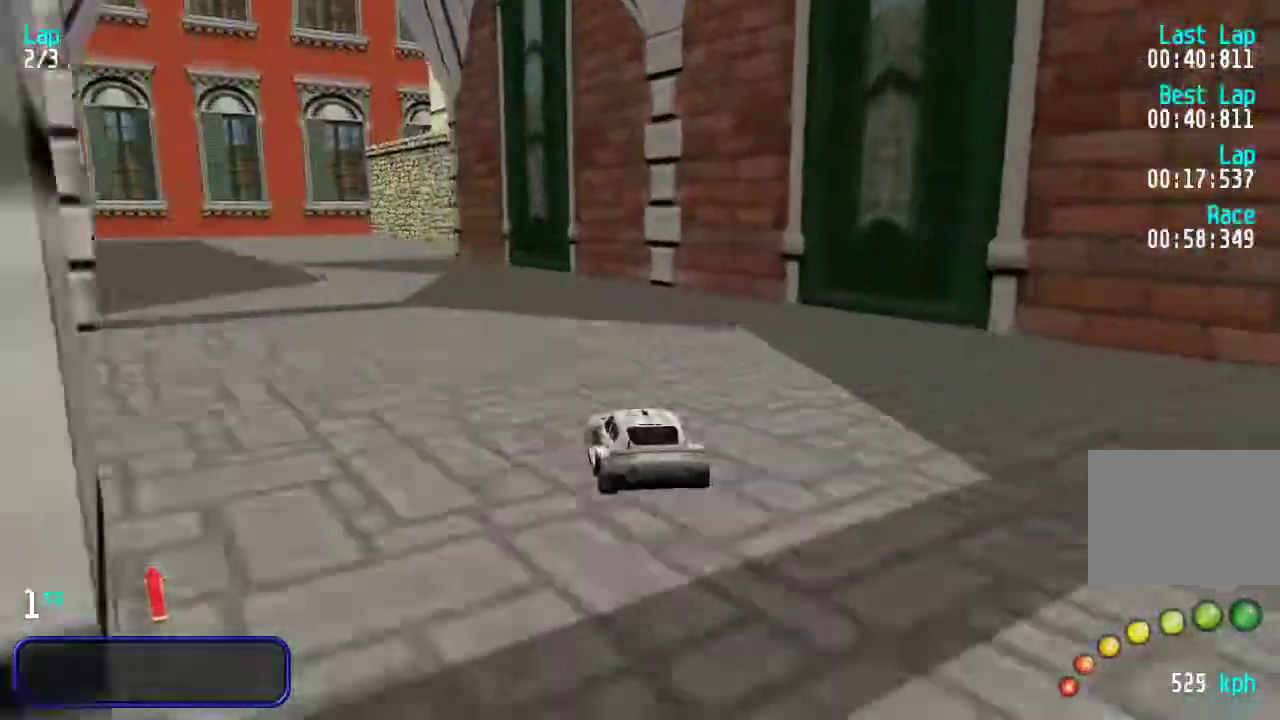
{"keys": ["up"], "events": [[117, "left", "up"], [133, "left", "down"], [283, "left", "up"], [350, "left", "down"], [450, "left", "up"]]}
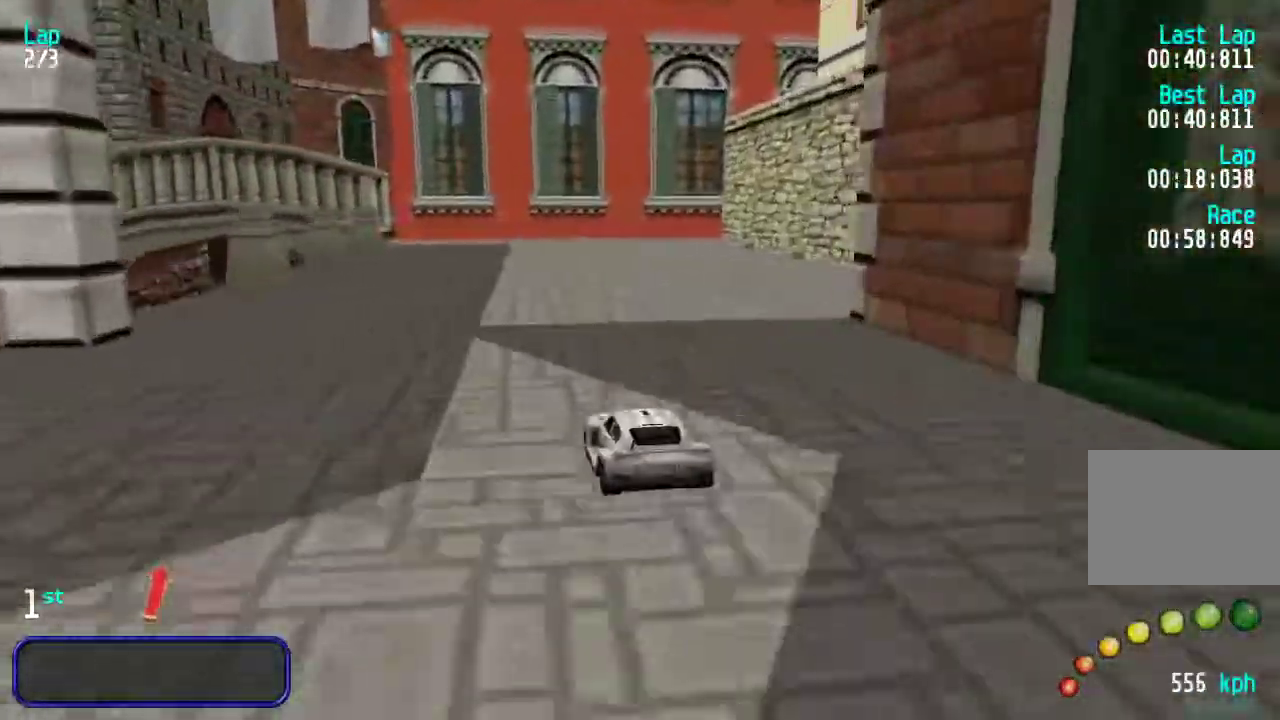
{"keys": ["right", "up"], "events": [[183, "right", "down"], [283, "right", "up"], [317, "right", "down"]]}
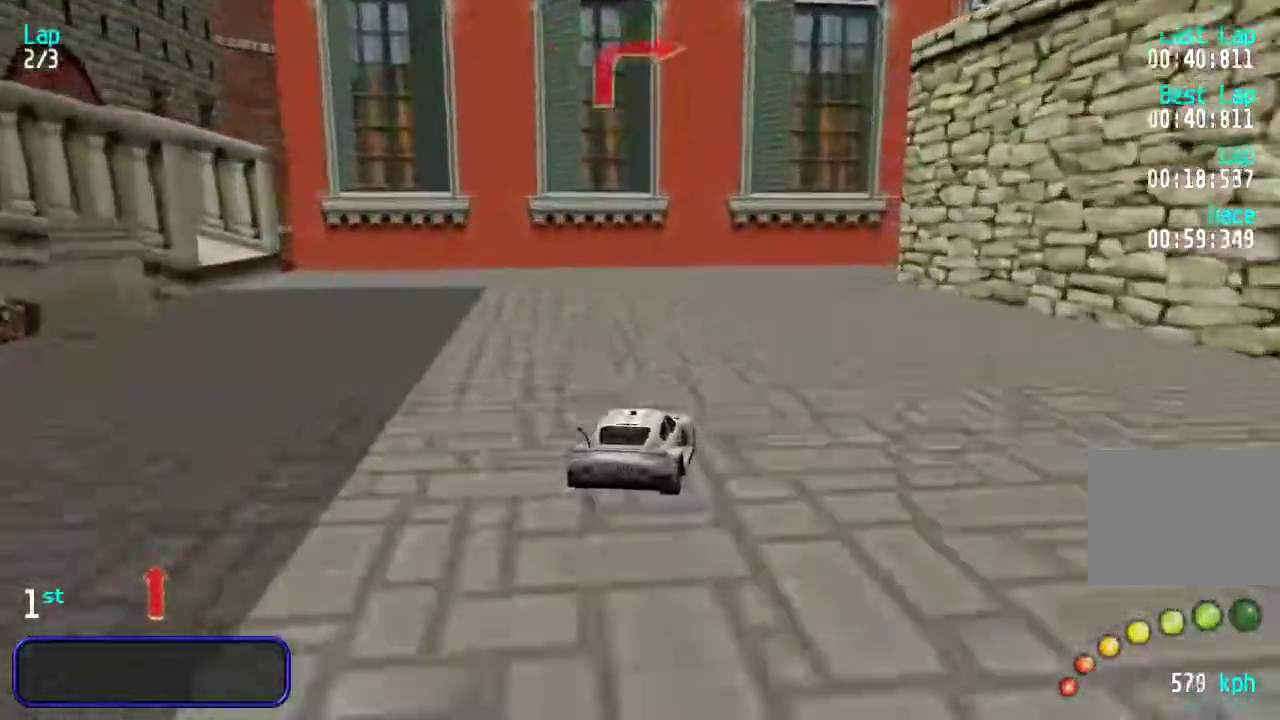
{"keys": ["right", "up"], "events": [[150, "right", "up"], [183, "right", "down"]]}
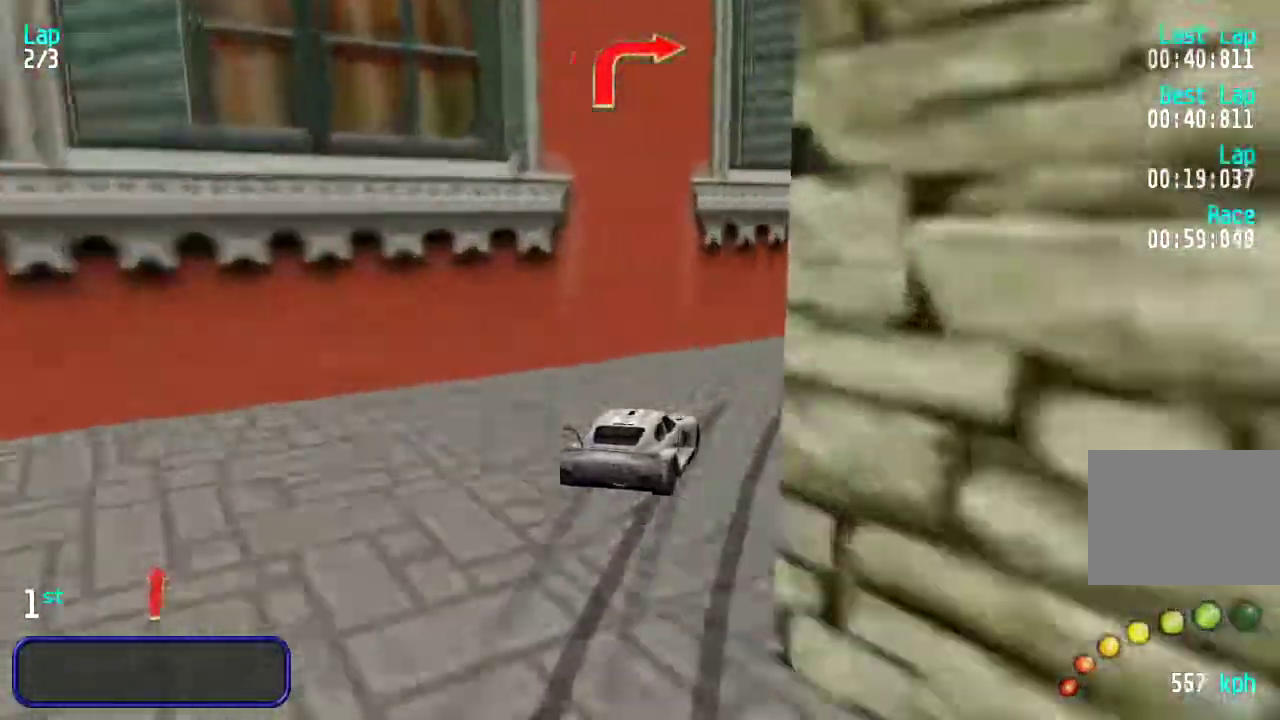
{"keys": ["up"], "events": [[100, "right", "up"], [167, "right", "down"], [233, "right", "up"], [367, "left", "down"], [500, "left", "up"]]}
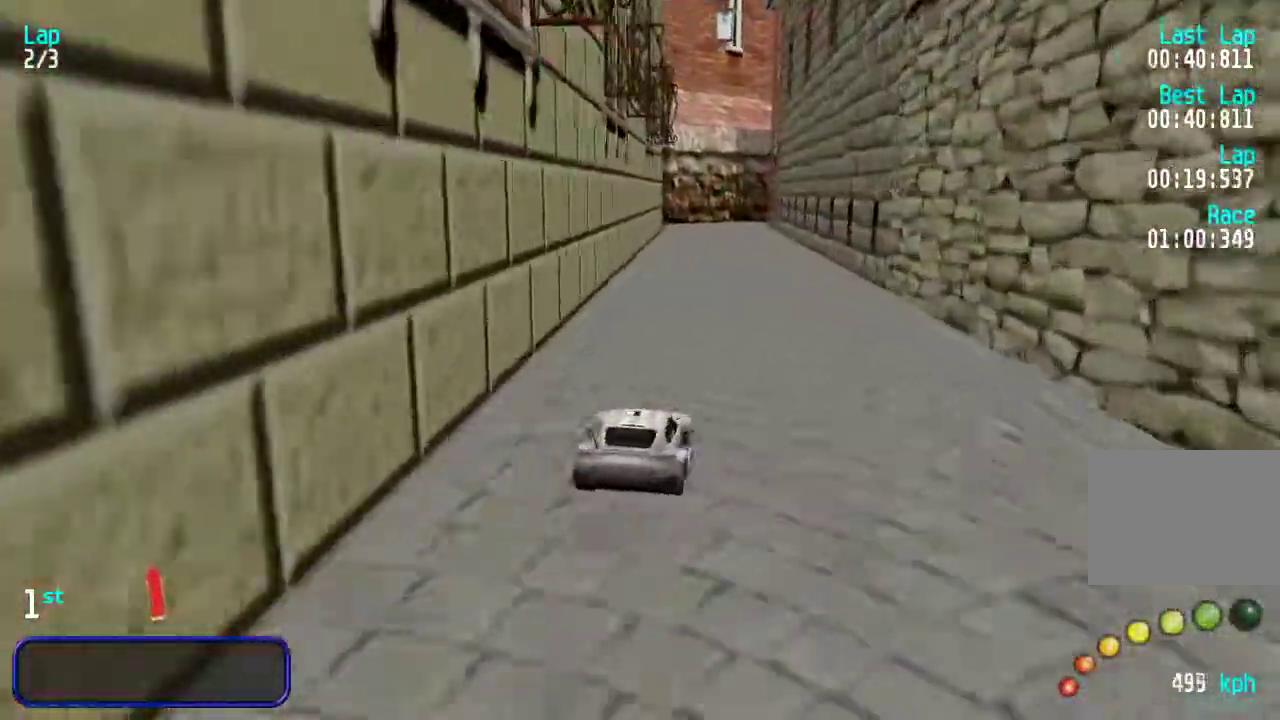
{"keys": ["up"], "events": [[67, "left", "down"], [133, "left", "up"]]}
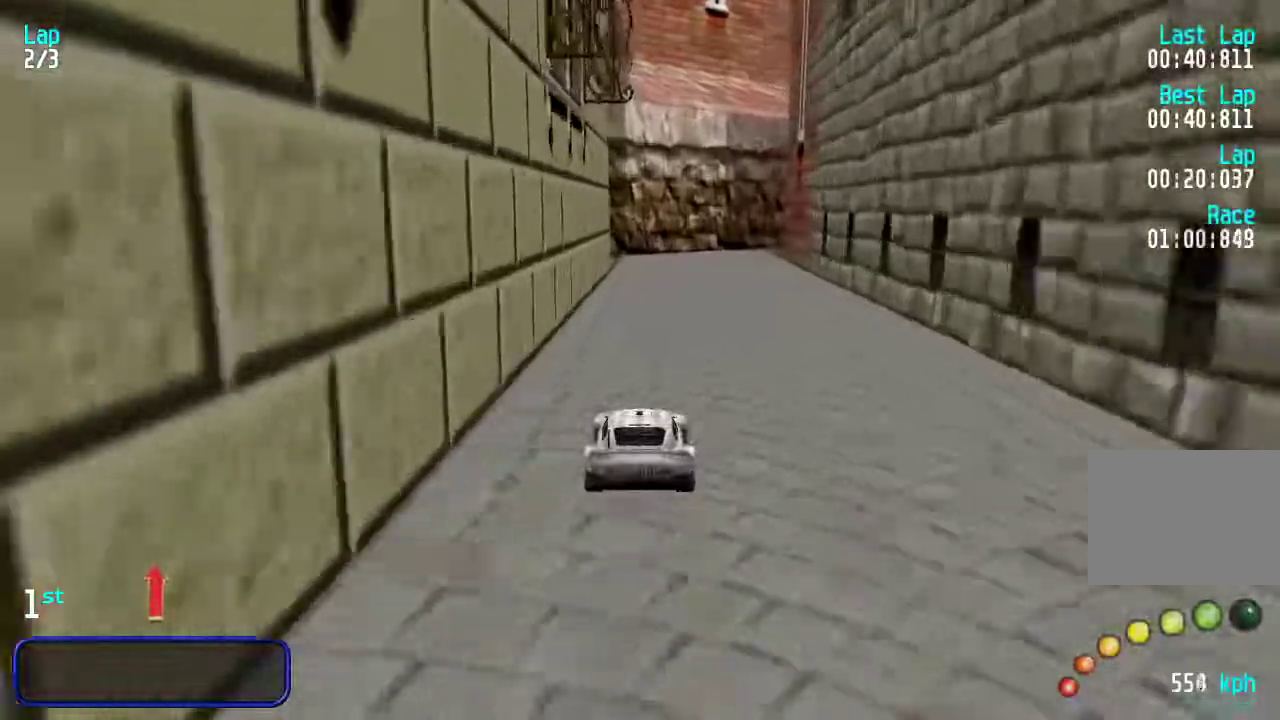
{"keys": ["right", "up"], "events": [[50, "right", "down"], [117, "right", "up"], [183, "right", "down"], [317, "right", "up"], [400, "right", "down"]]}
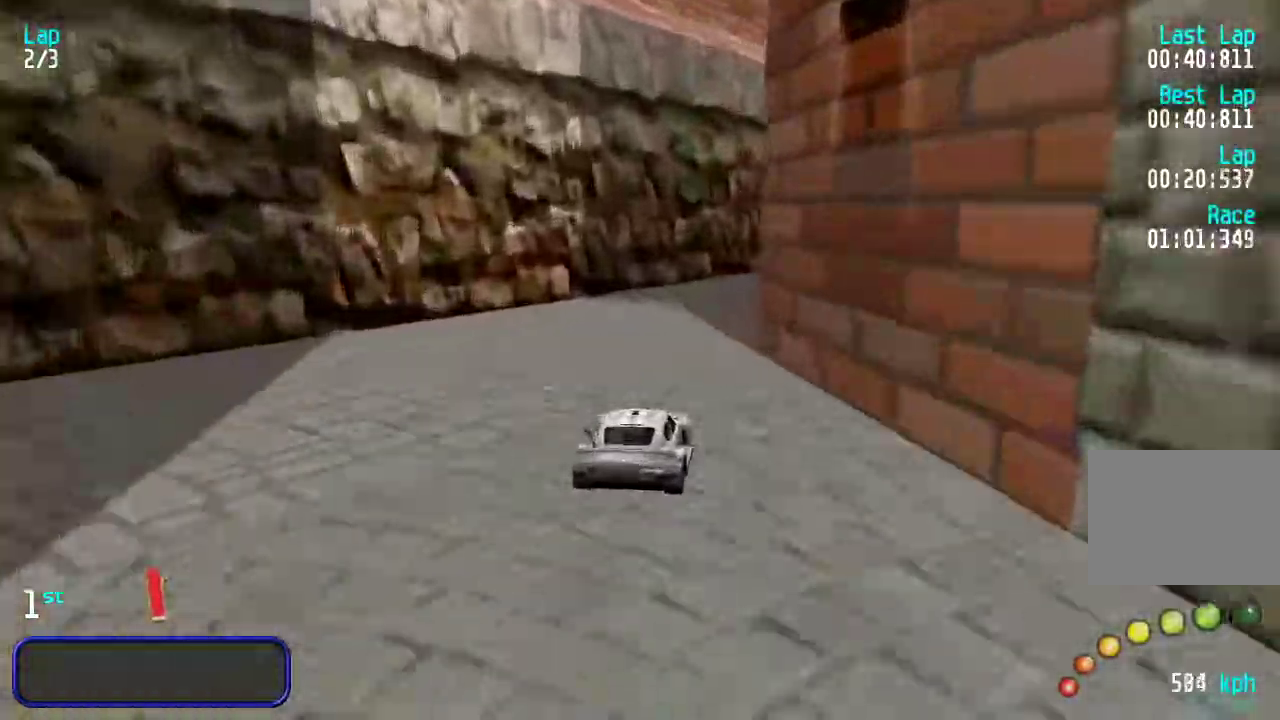
{"keys": ["up"], "events": [[83, "right", "up"], [117, "right", "down"], [267, "right", "up"], [333, "right", "down"], [400, "right", "up"]]}
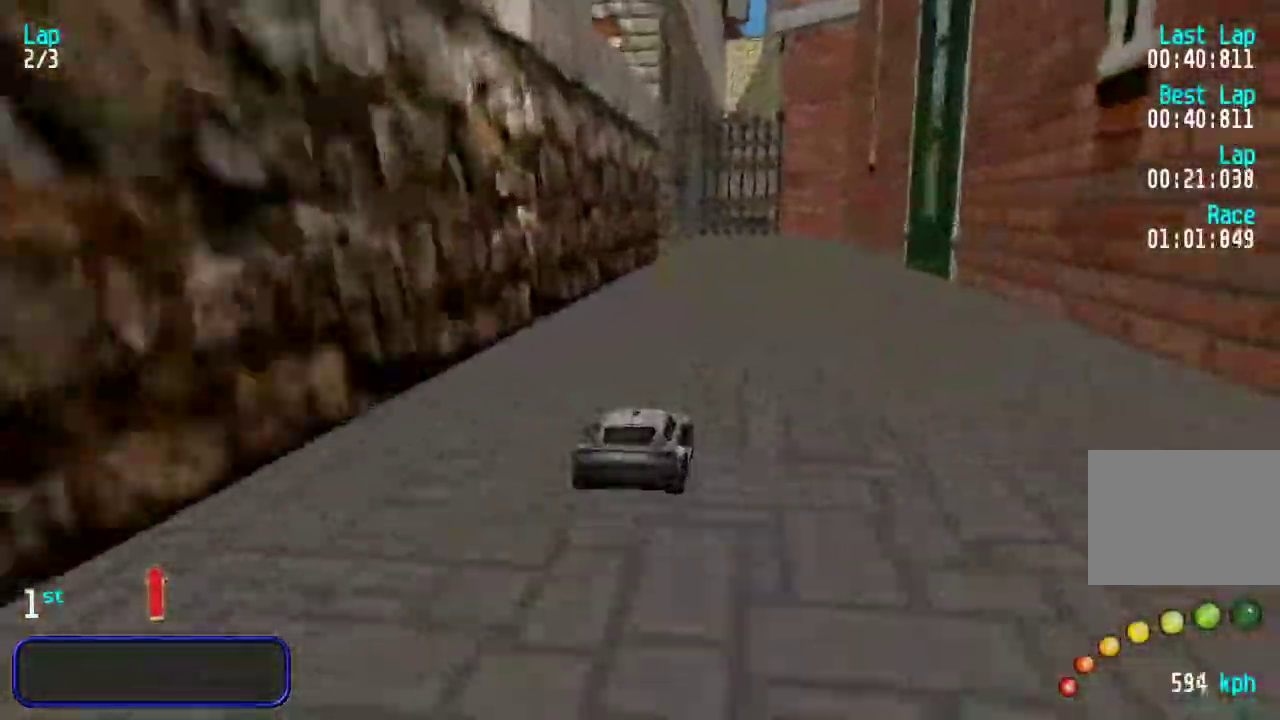
{"keys": ["left", "up"], "events": [[467, "left", "down"]]}
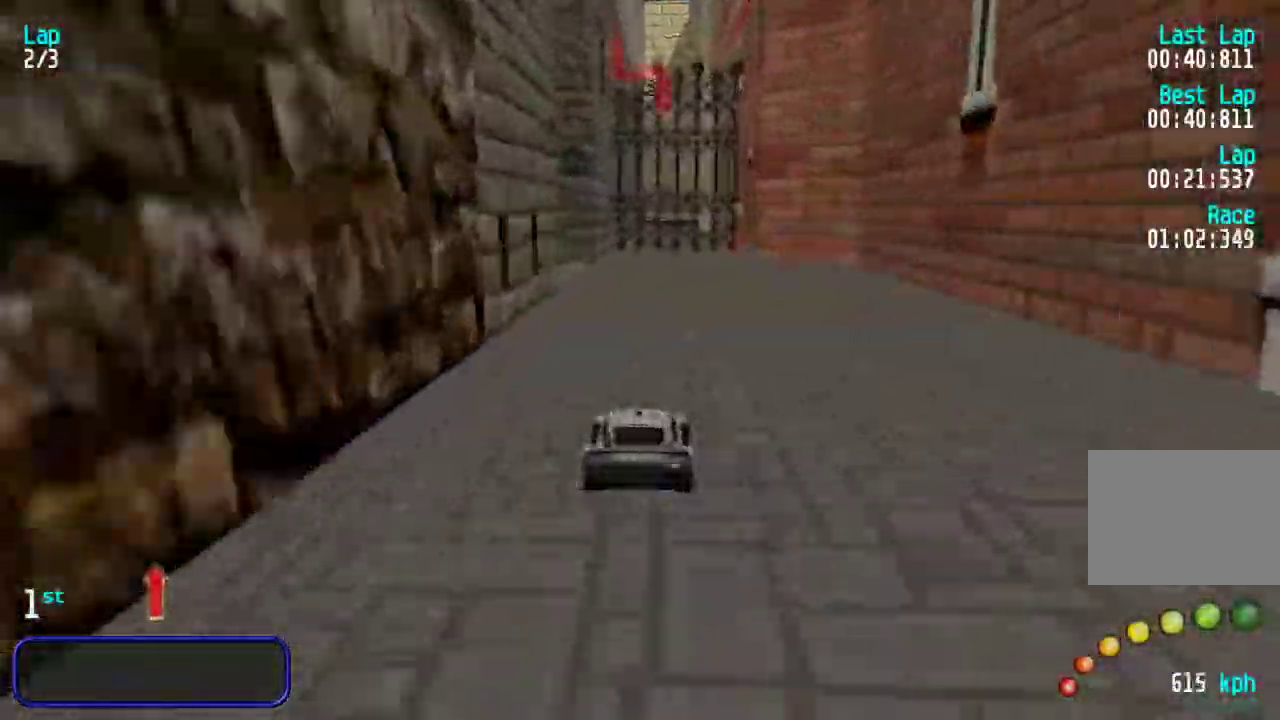
{"keys": ["right", "up"], "events": [[67, "left", "up"], [133, "left", "down"], [283, "left", "up"], [417, "right", "down"]]}
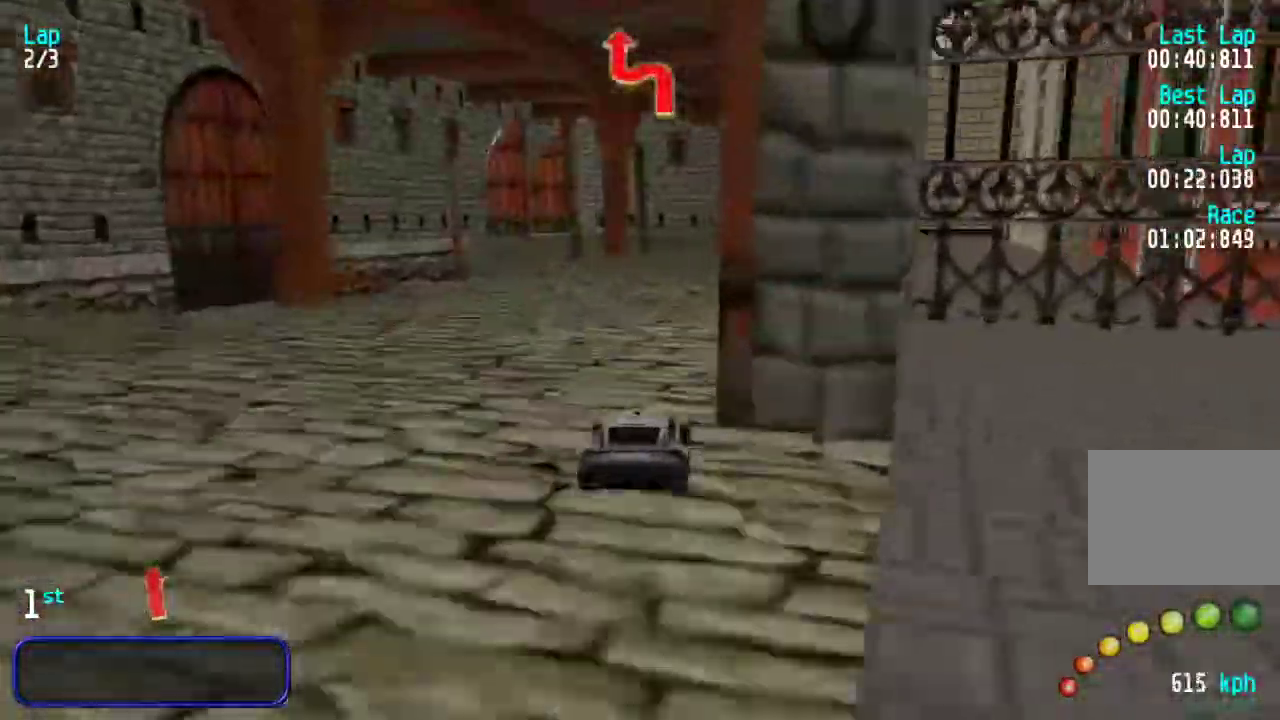
{"keys": ["up"], "events": [[17, "right", "up"], [50, "right", "down"], [167, "right", "up"], [250, "right", "down"], [283, "right", "up"]]}
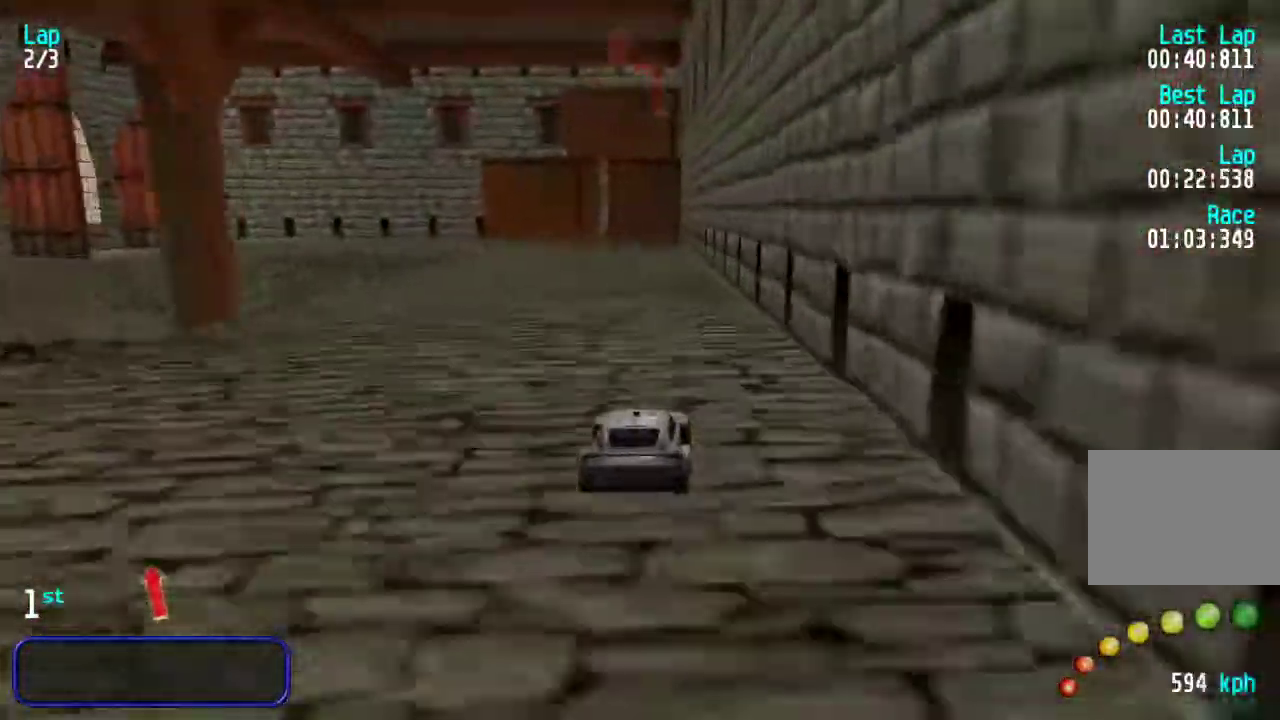
{"keys": ["left", "up"], "events": [[50, "left", "down"], [150, "left", "up"], [183, "left", "down"], [400, "up", "up"], [483, "up", "down"]]}
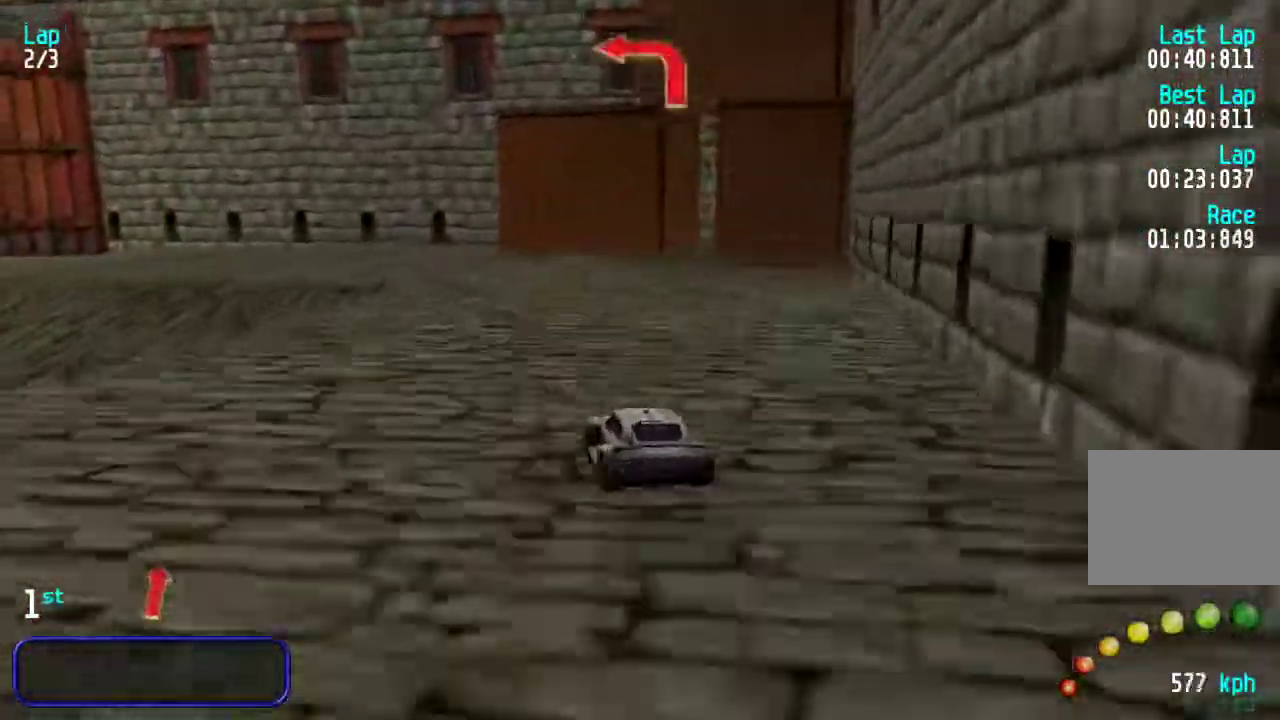
{"keys": ["left", "up"], "events": [[433, "left", "up"], [500, "left", "down"]]}
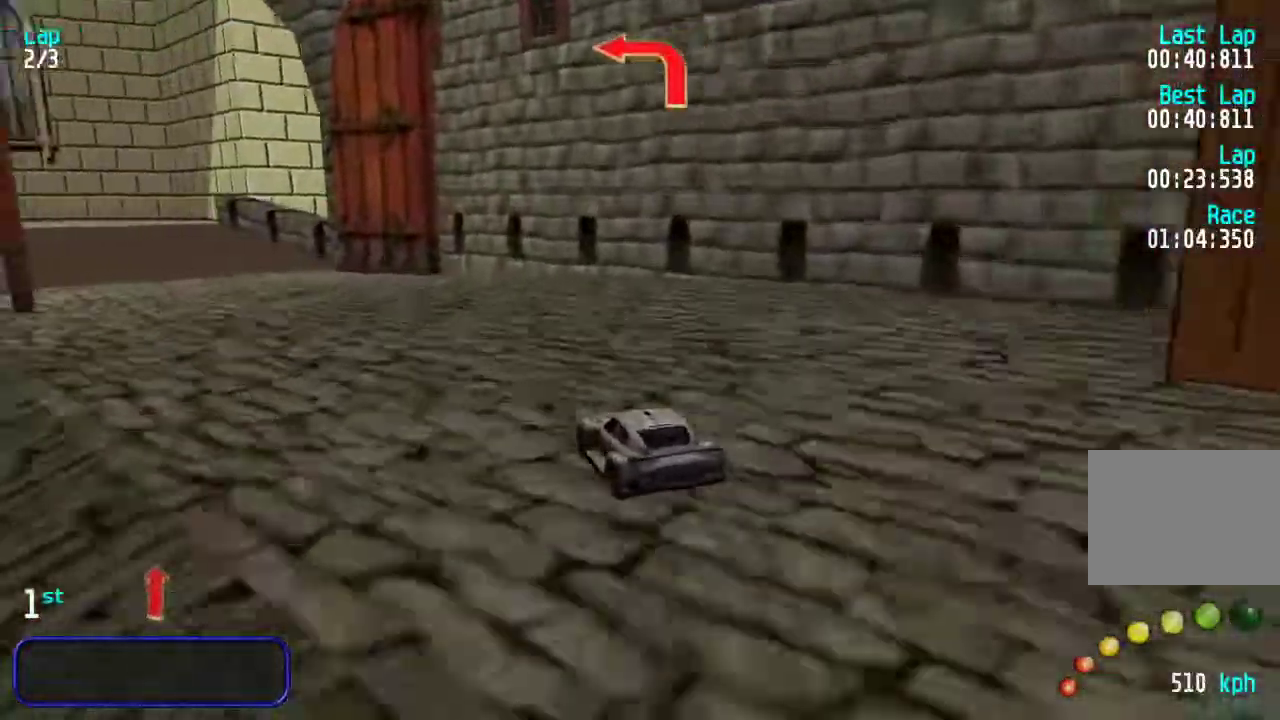
{"keys": ["up"], "events": [[167, "left", "up"], [250, "left", "down"], [450, "left", "up"]]}
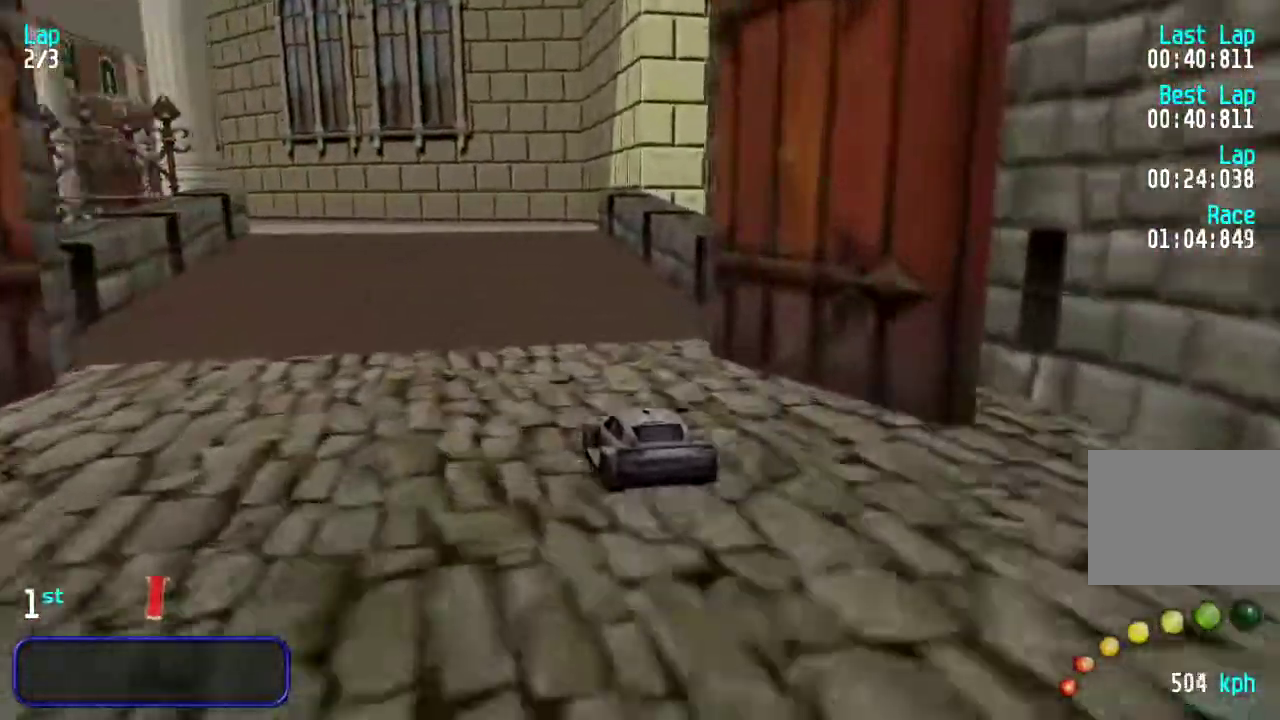
{"keys": ["up"], "events": [[17, "left", "down"], [150, "left", "up"], [217, "left", "down"], [317, "left", "up"], [383, "left", "down"], [483, "left", "up"]]}
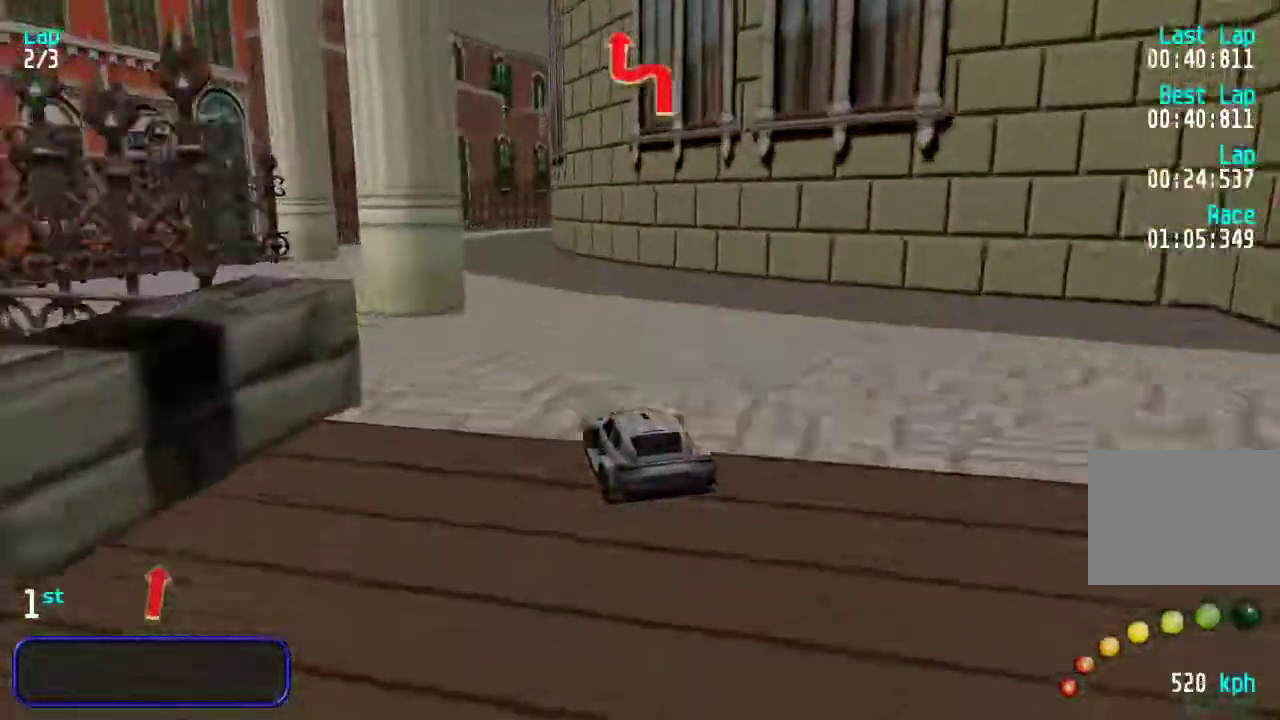
{"keys": ["up"], "events": []}
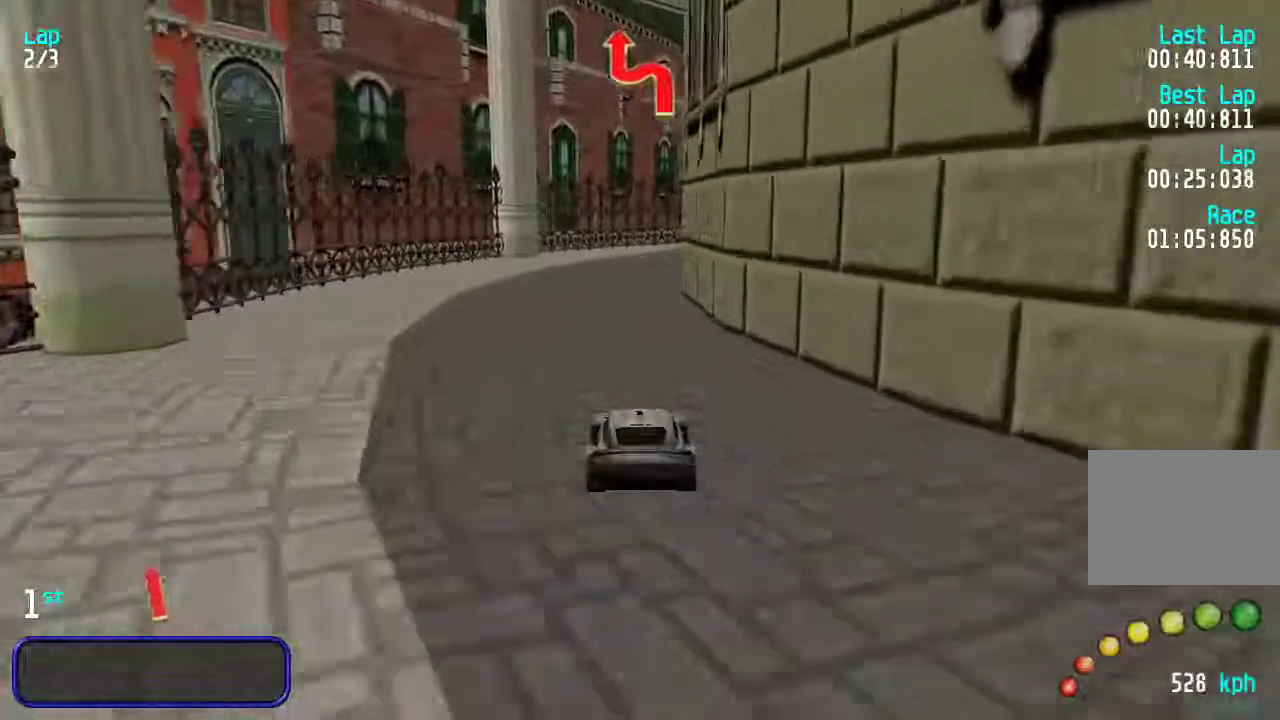
{"keys": ["up"], "events": [[200, "right", "down"], [300, "right", "up"], [367, "right", "down"], [500, "right", "up"]]}
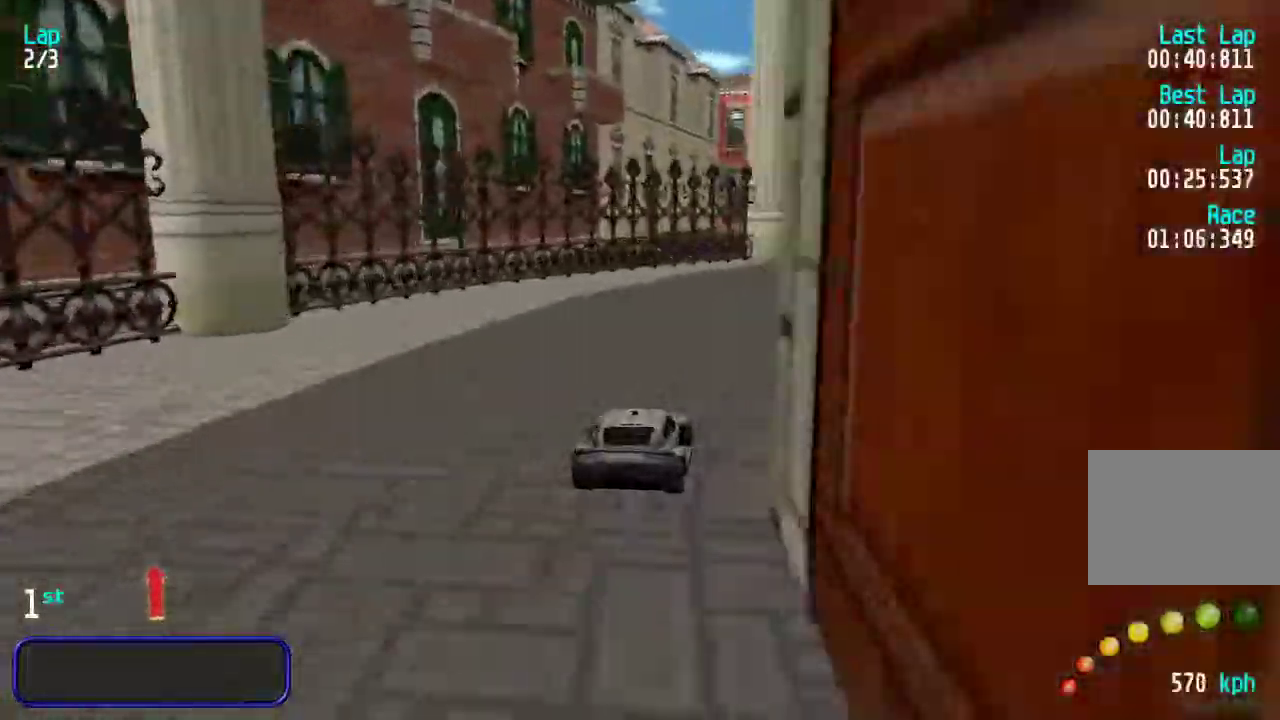
{"keys": ["up"], "events": [[67, "right", "down"], [167, "right", "up"], [383, "right", "down"], [417, "right", "up"]]}
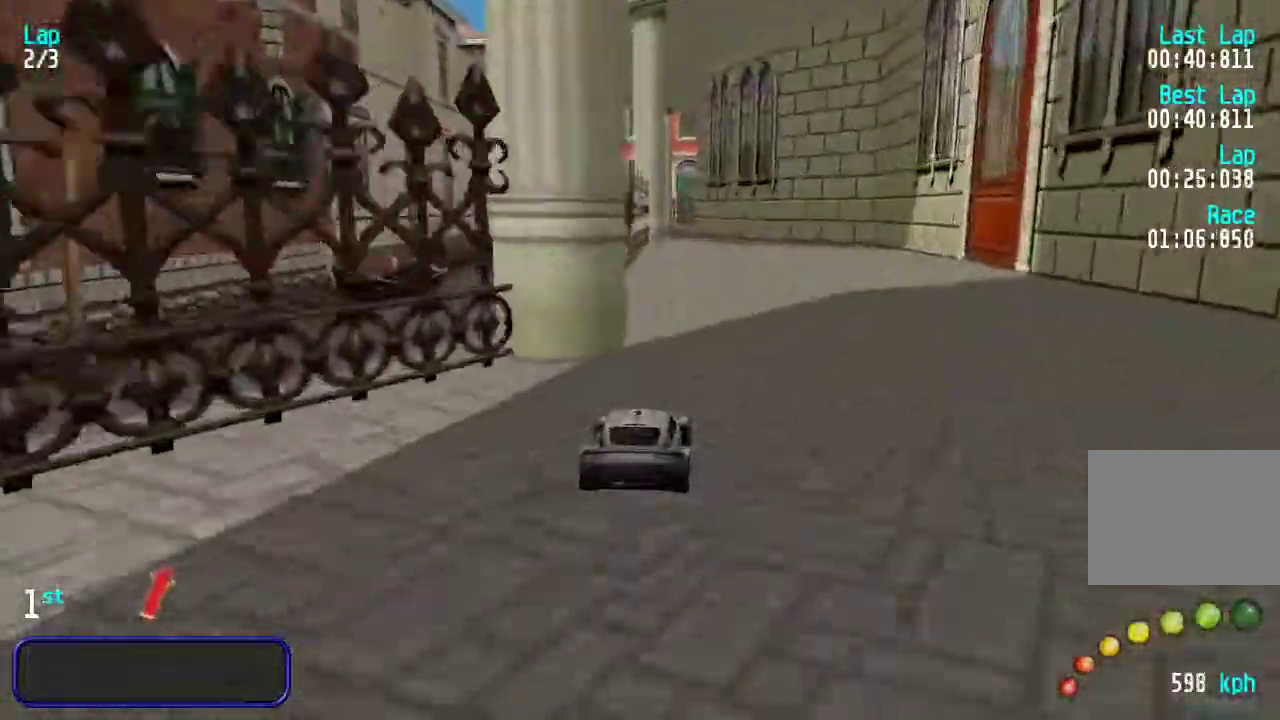
{"keys": ["up"], "events": []}